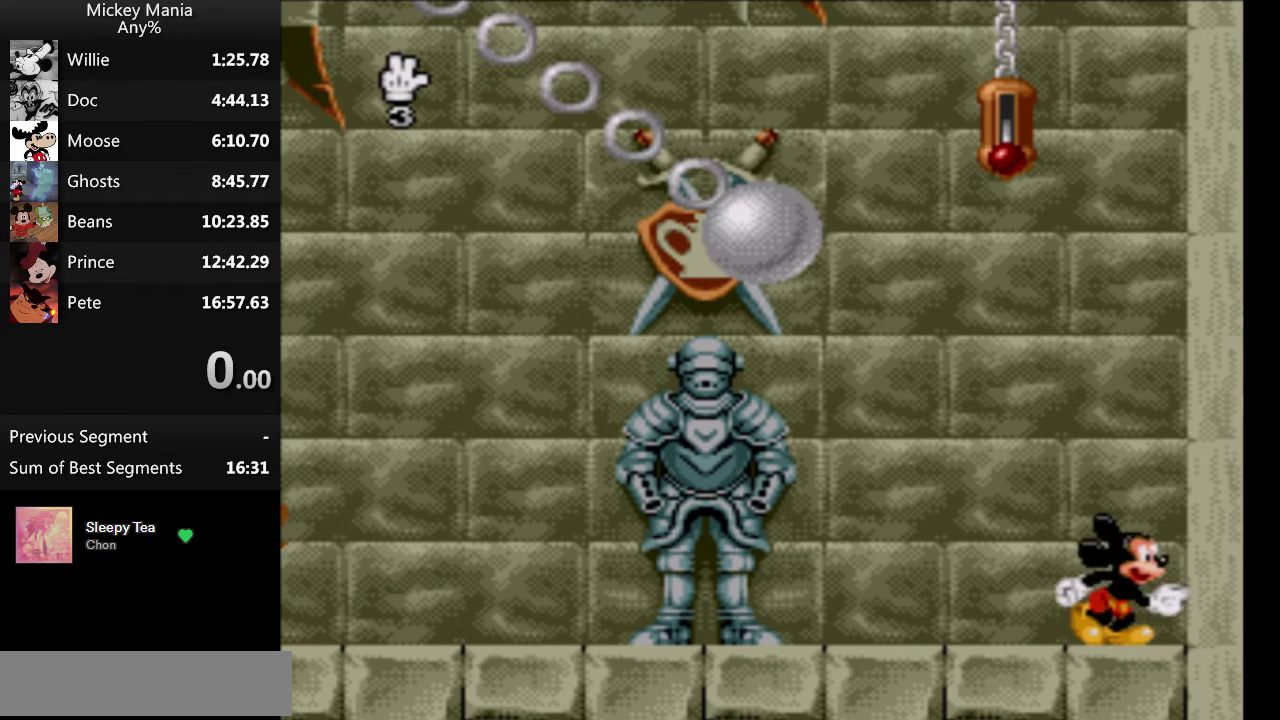
Gameplay with a controller (Nintendo layout); each line is a JSON object with the inputs held at the frame after it. "events" lists button and stick changes between this image and that frame as [ms after this image, input, new state], when the widget could be followed in between. Not read: L3 R3.
{"buttons": ["B"], "events": [[500, "B", "down"]]}
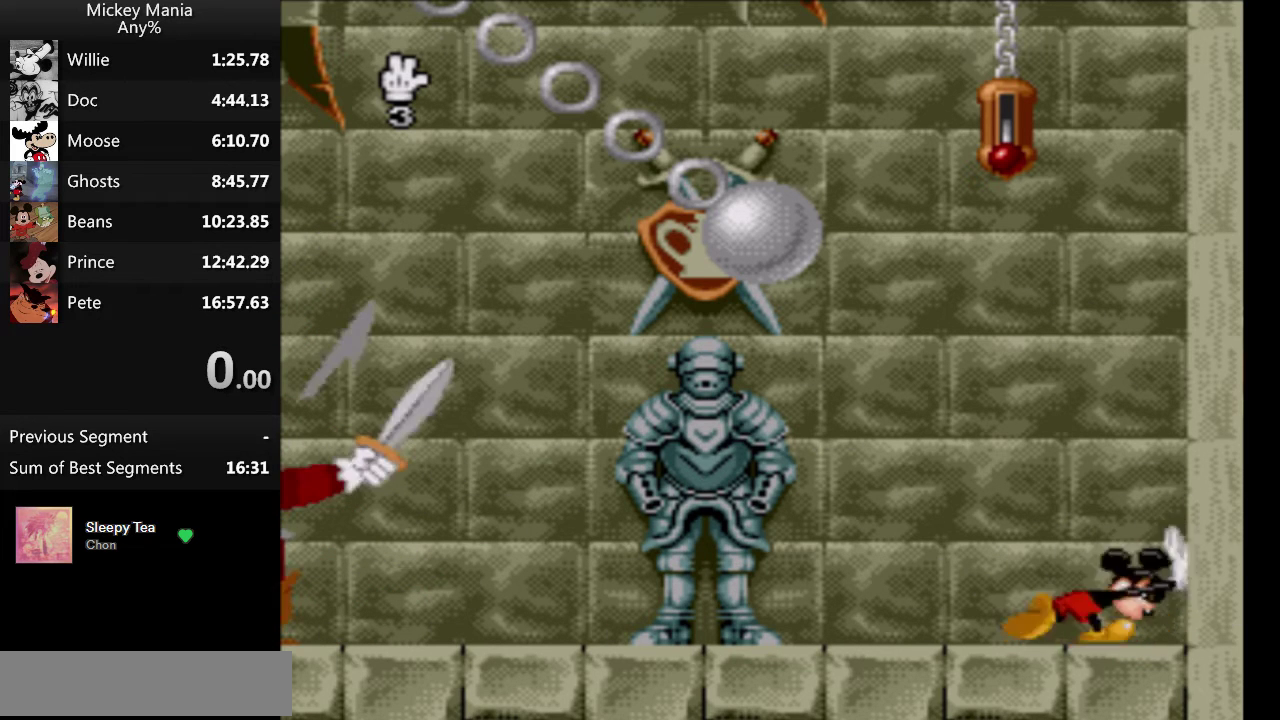
{"buttons": ["B"], "events": []}
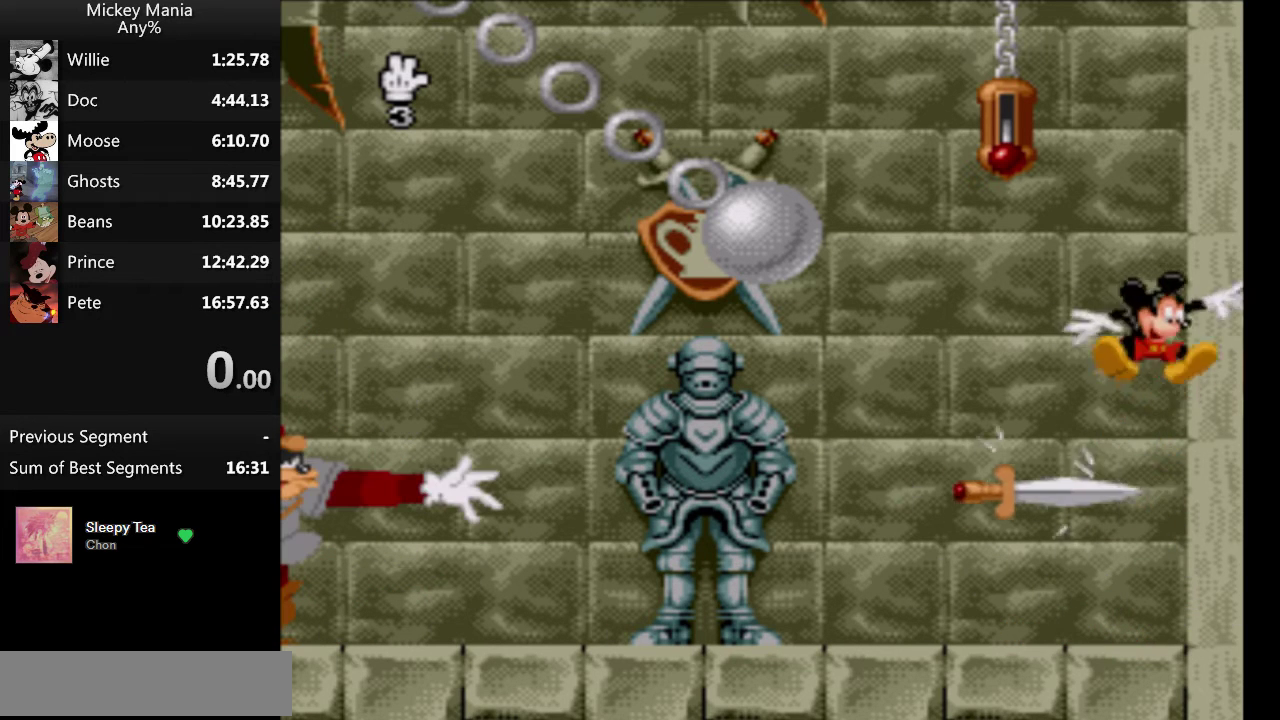
{"buttons": ["B"], "events": []}
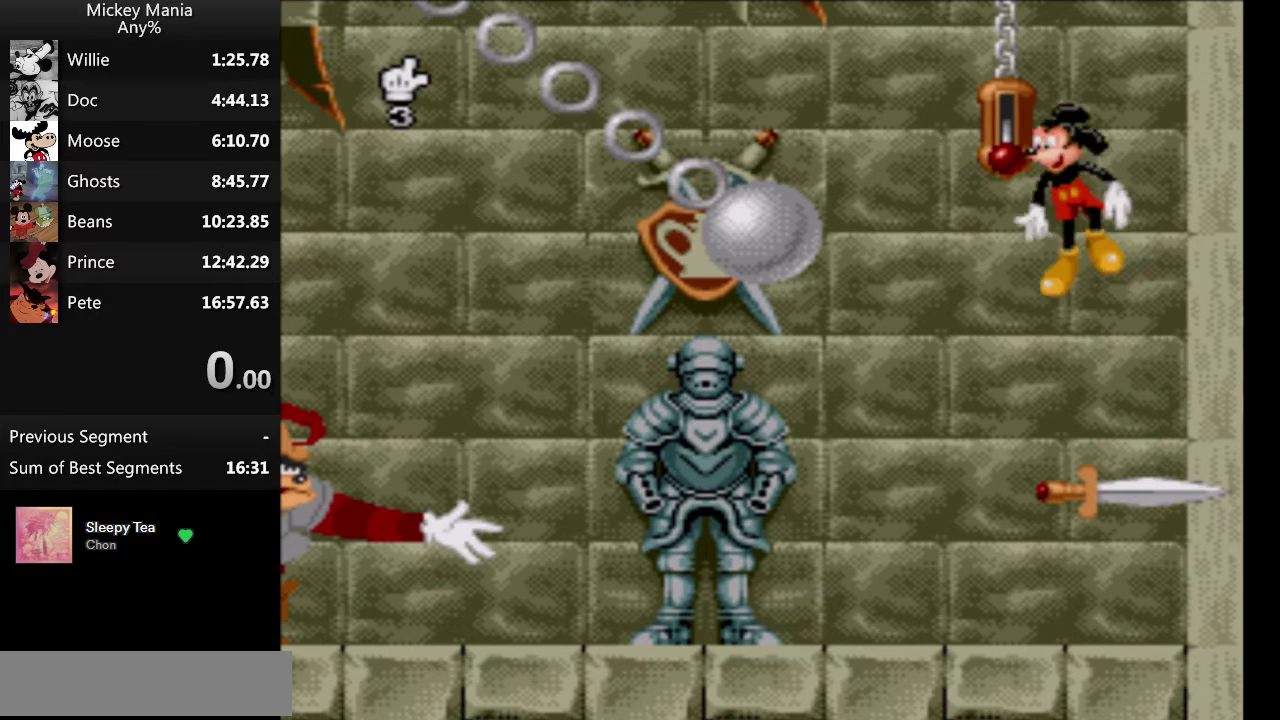
{"buttons": ["DPAD_LEFT"], "events": [[500, "B", "up"], [500, "DPAD_LEFT", "down"]]}
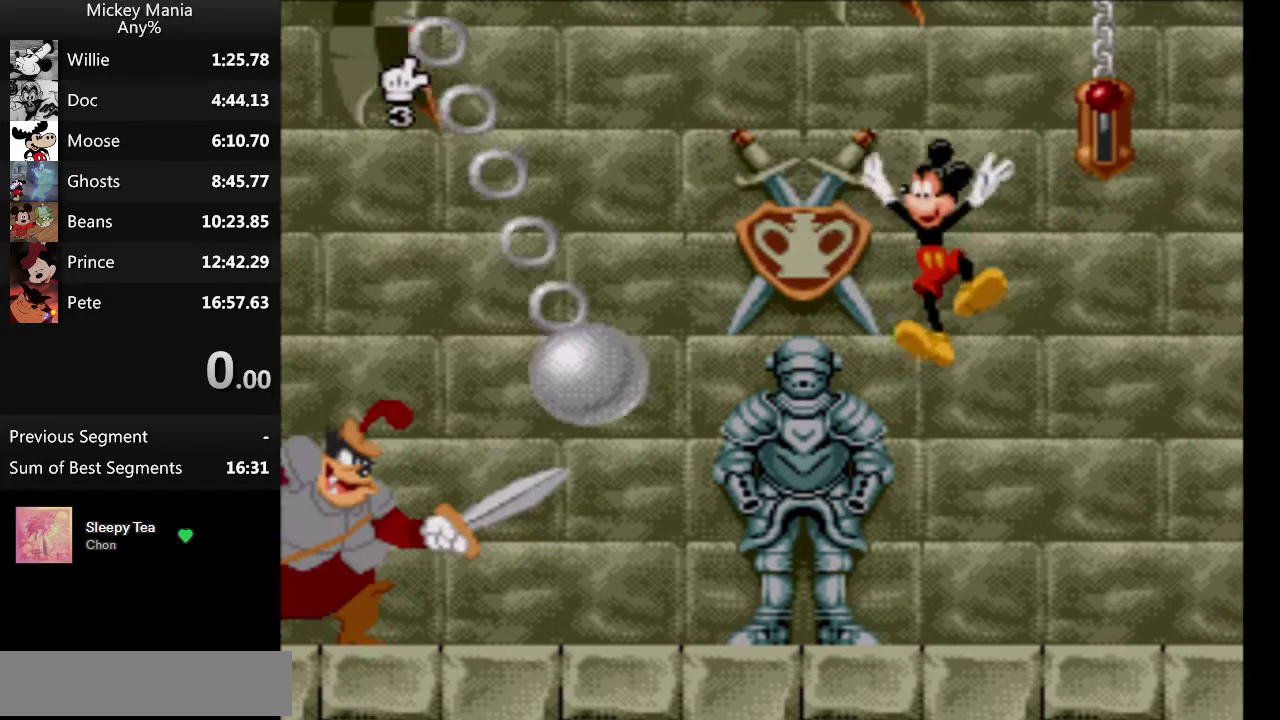
{"buttons": ["DPAD_LEFT"], "events": []}
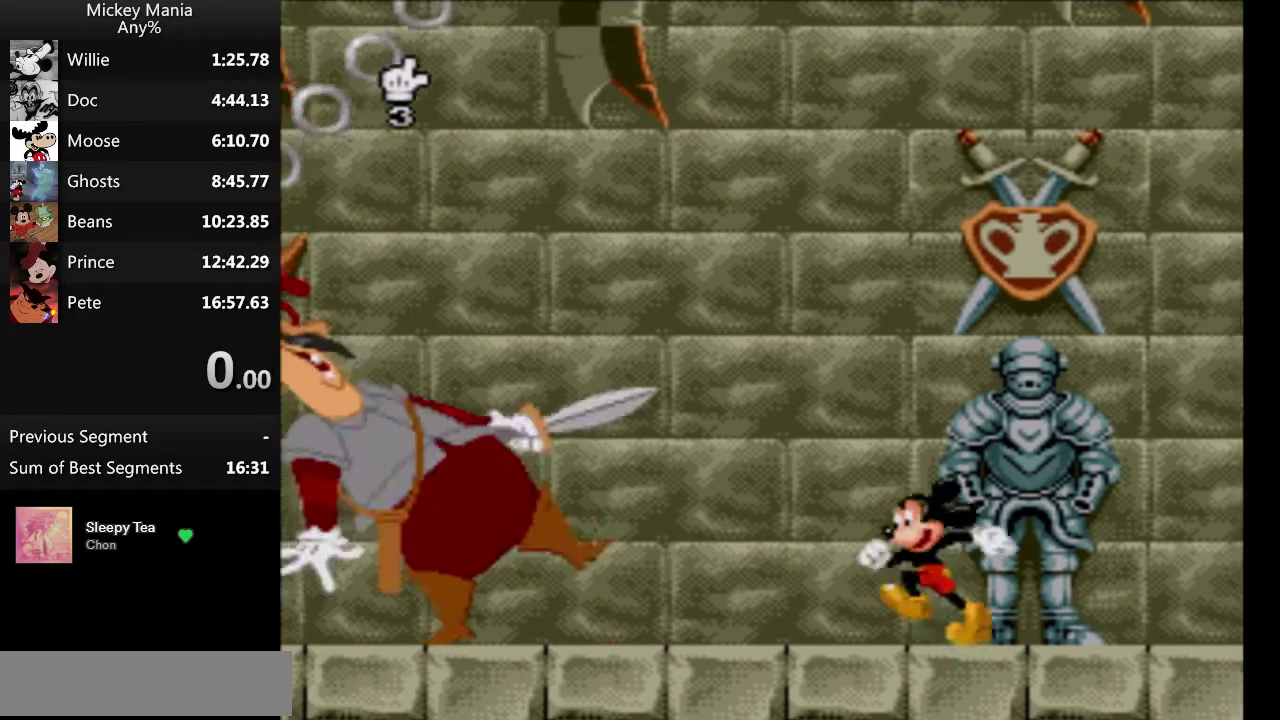
{"buttons": ["DPAD_LEFT"], "events": []}
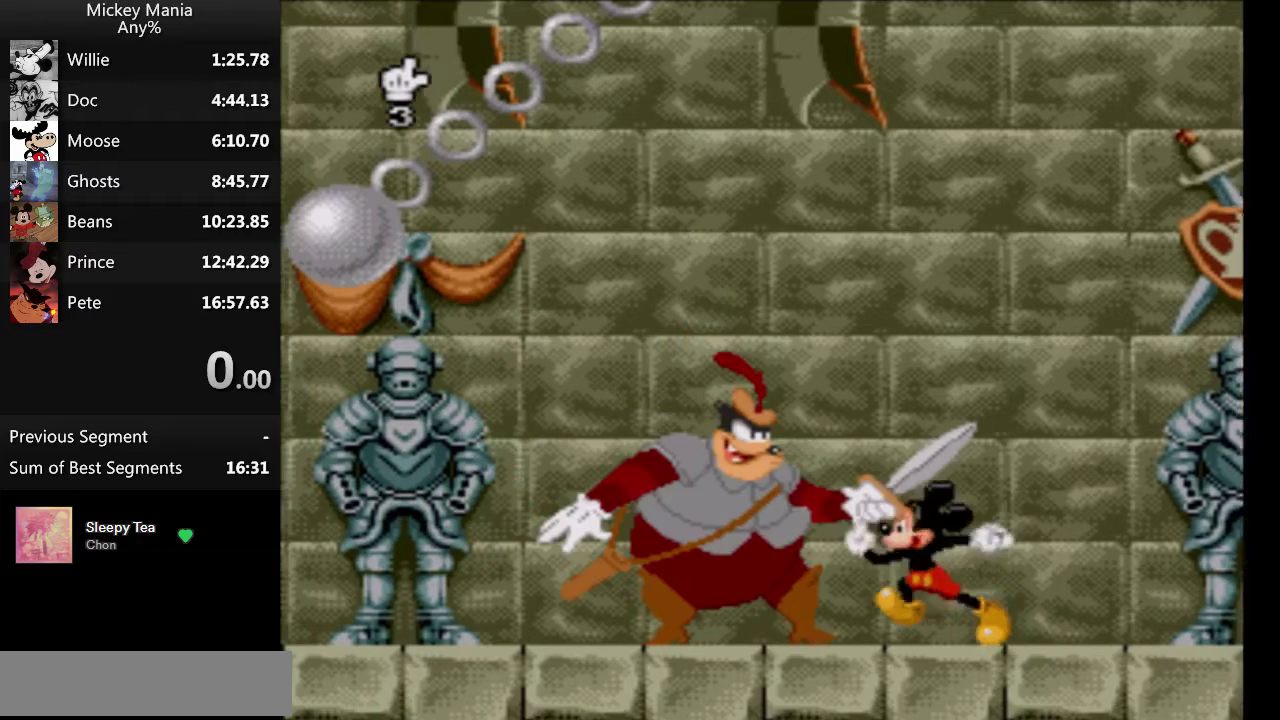
{"buttons": ["DPAD_LEFT"], "events": []}
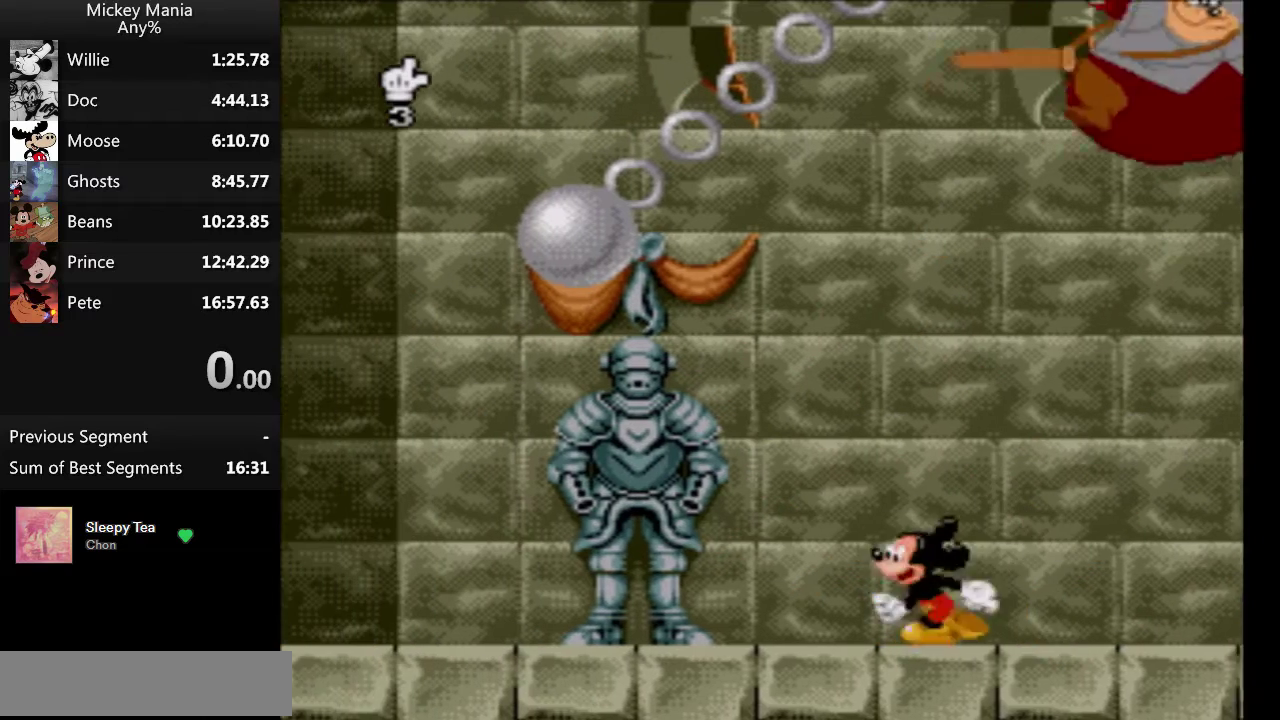
{"buttons": [], "events": [[300, "DPAD_LEFT", "up"]]}
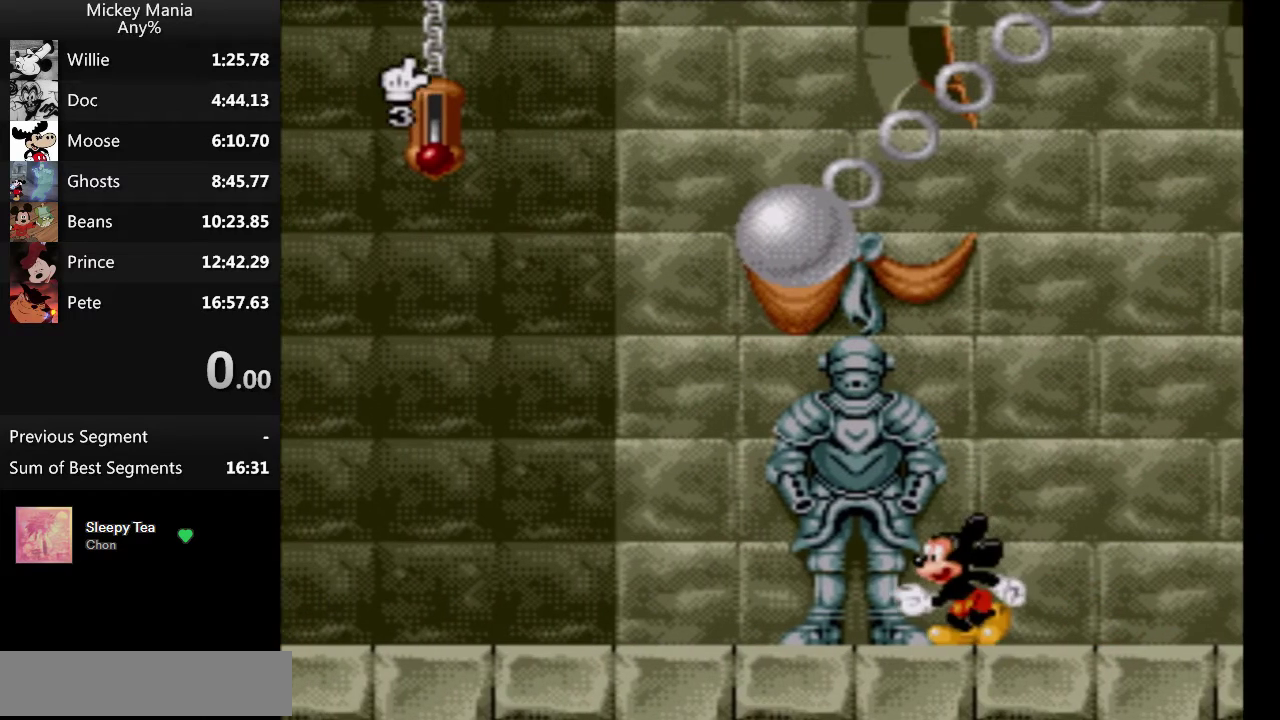
{"buttons": [], "events": []}
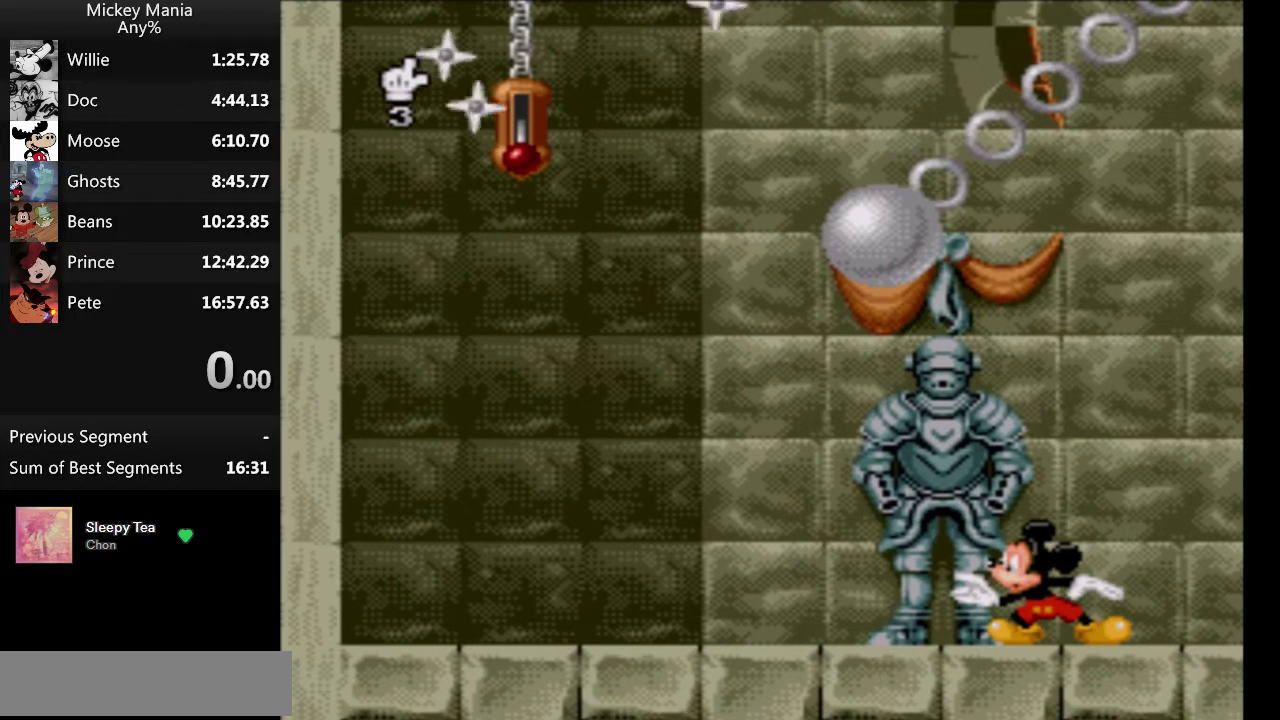
{"buttons": [], "events": []}
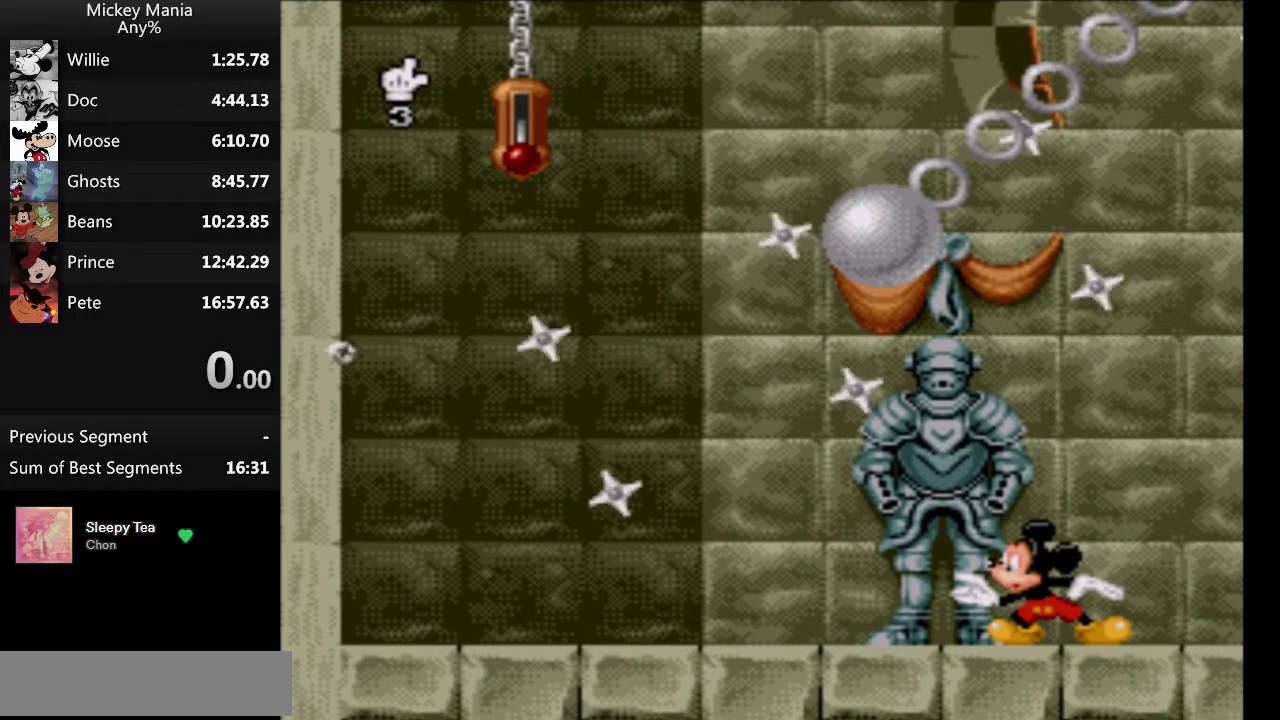
{"buttons": ["DPAD_LEFT"], "events": [[467, "DPAD_LEFT", "down"]]}
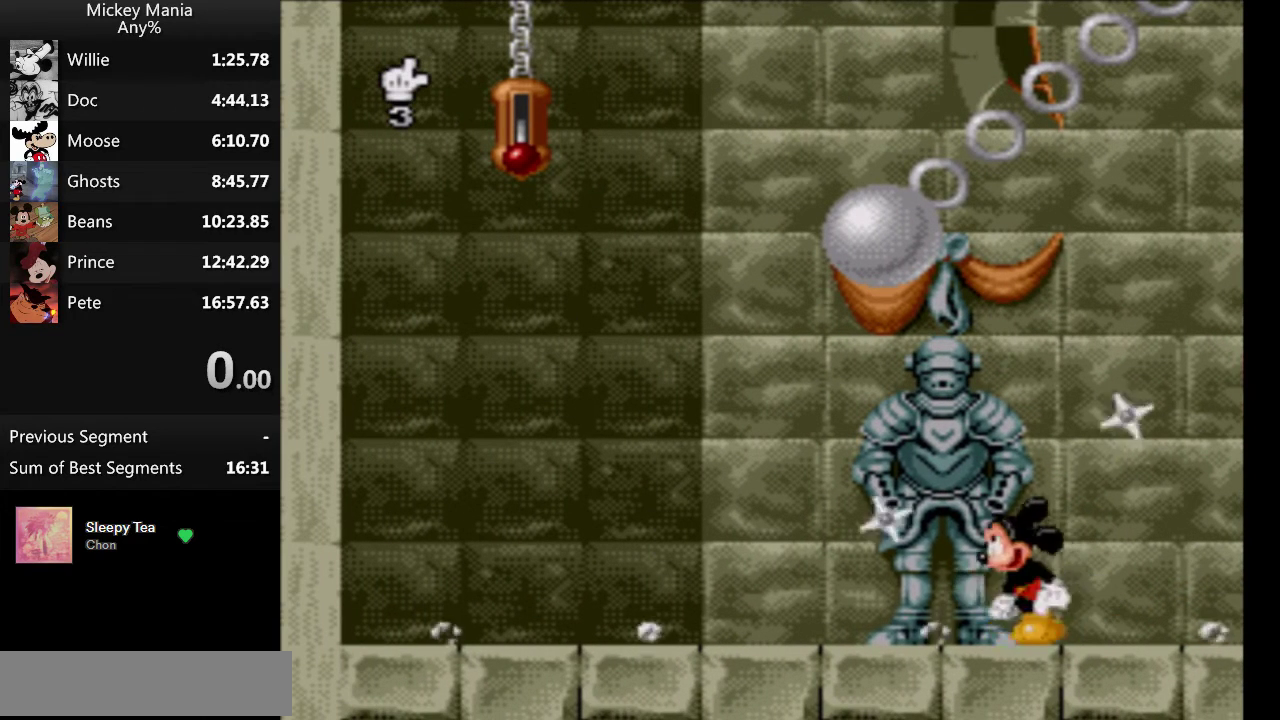
{"buttons": [], "events": [[267, "DPAD_LEFT", "up"]]}
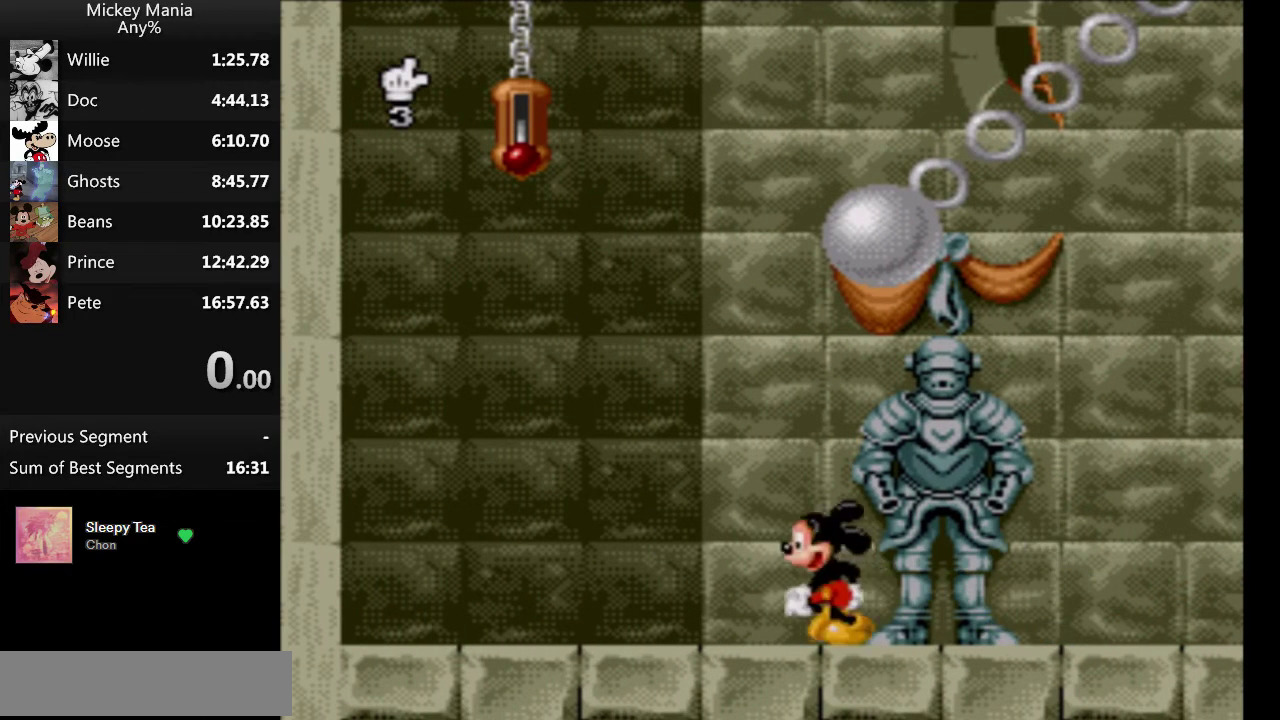
{"buttons": [], "events": []}
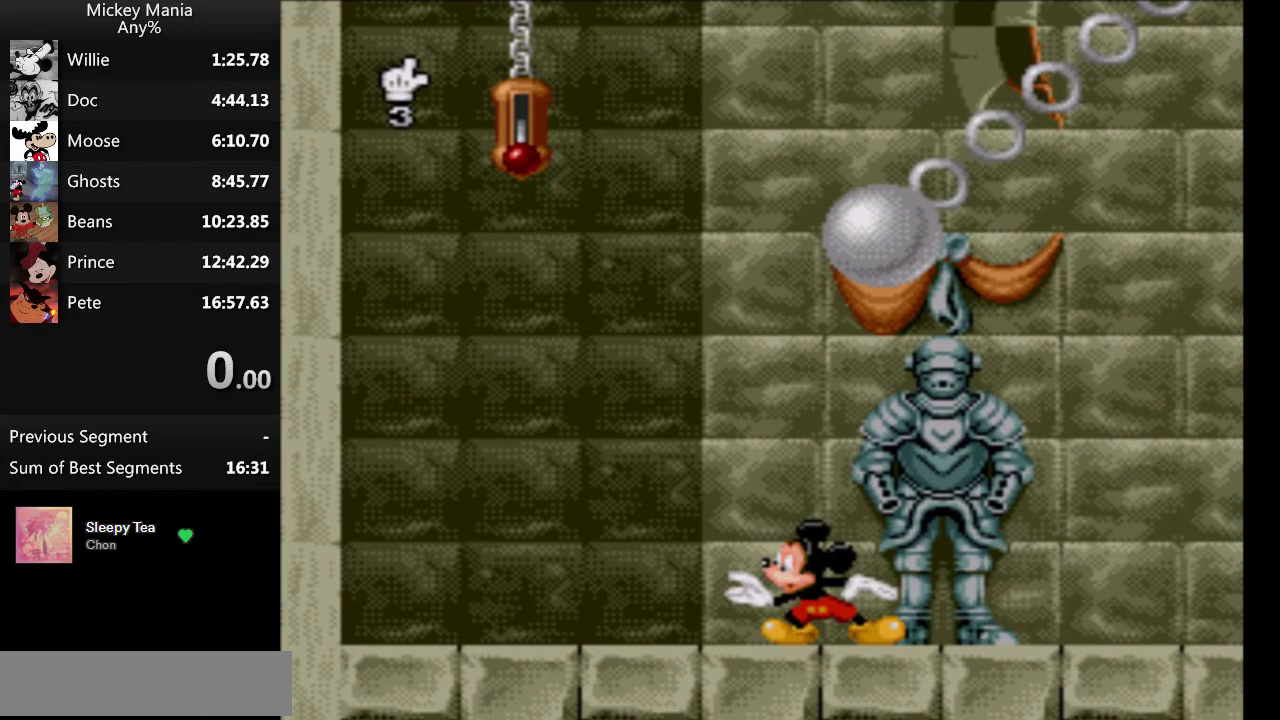
{"buttons": ["DPAD_RIGHT"], "events": [[500, "DPAD_RIGHT", "down"]]}
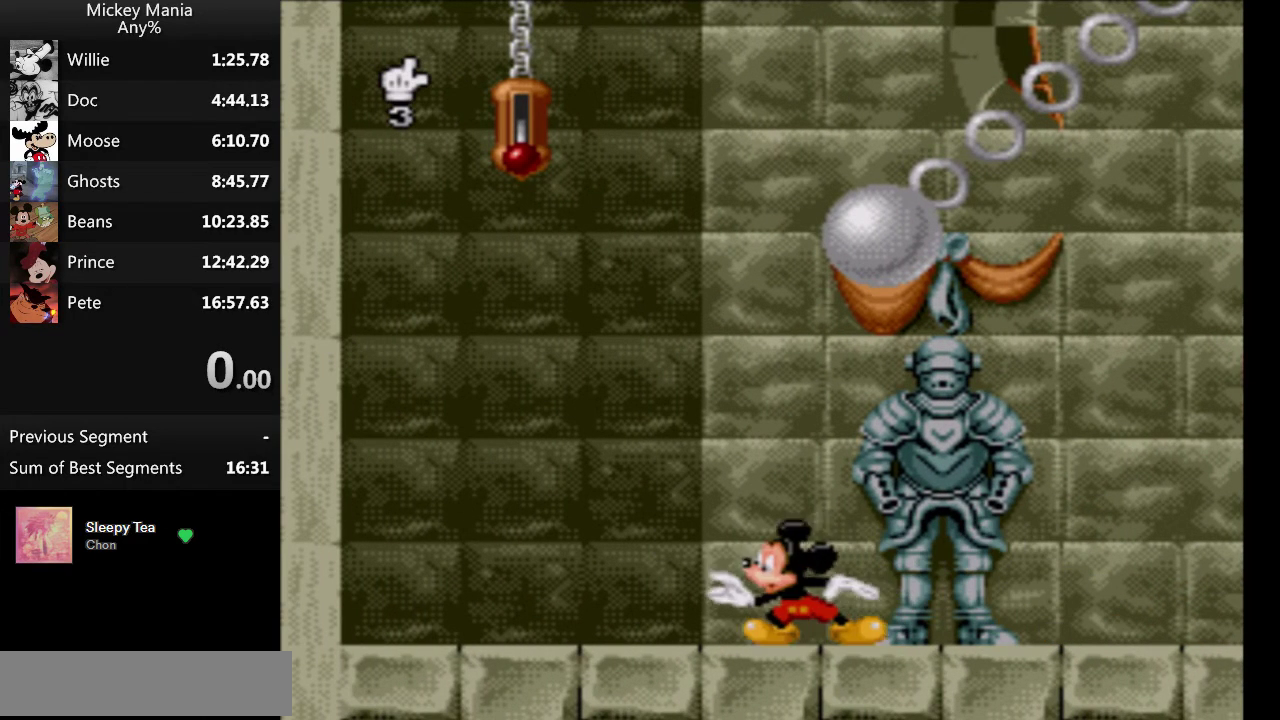
{"buttons": [], "events": [[67, "DPAD_RIGHT", "up"]]}